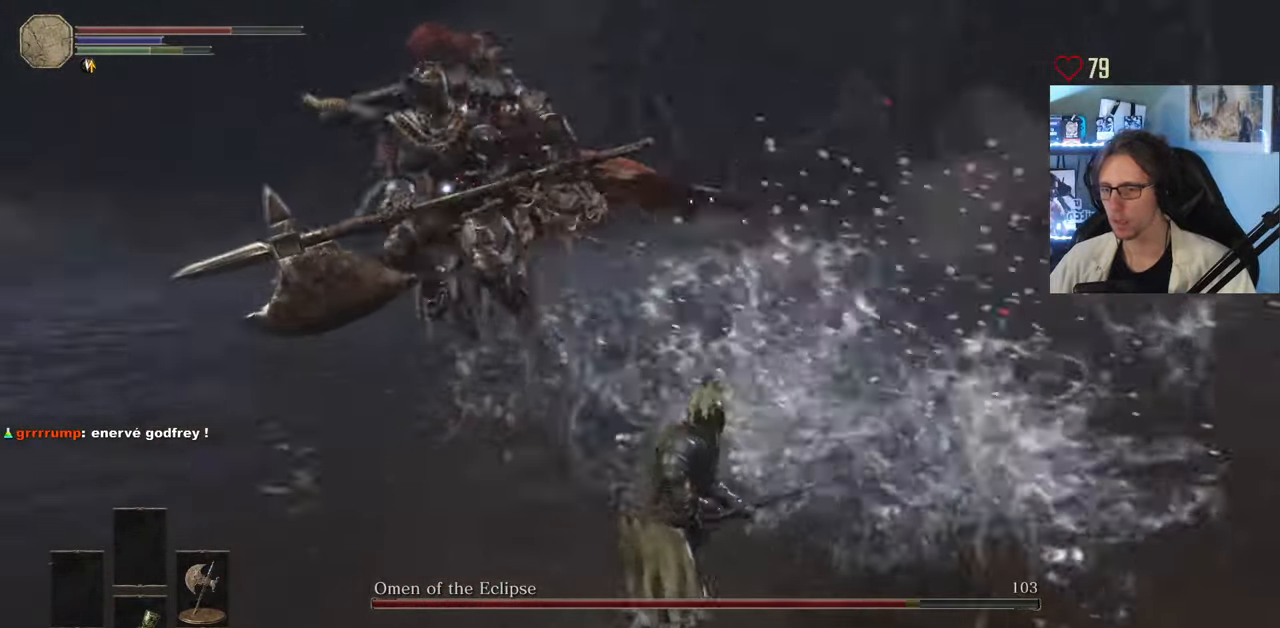
Gameplay with keyboard and mouse; each line is a JSON object with the keys and mouse buttons held at the frame after it. "events" lists presses ("down") and releases ("up") of "0", "1", "2", "3", "4", "a", "alt", "ctrl", "d", "down", "e", "f", "g", "left", "q", "r", "return", "right", "s", "shift", "space", "tab", "up", "z", "mouse_left", "mouse_wheel", "mouse_right", "mouse_mb4" and "mouse_mb5" between this image and that frame as [ms after this image, input, new state], when the widget could be followed in between. "mouse_left", "mouse_wheel", "mouse_right", "mouse_mb4", "mouse_mb5" = the "left", "wheel", "right", "mb4", "mb5" buttons of the "mouse" list. No other keys are recorded. "wheel" means that the mouse wheel is clicked or scrolled. Not read: mouse_move.
{"keys": ["z"], "mouse": [], "events": []}
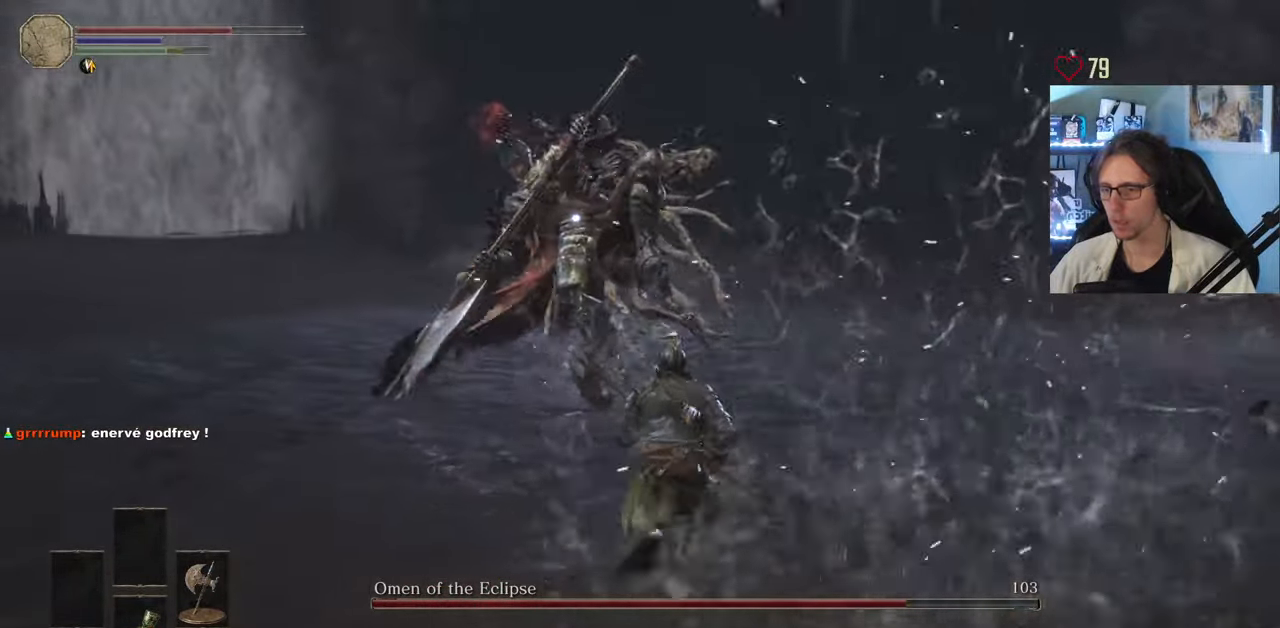
{"keys": ["d", "z"], "mouse": [], "events": [[50, "d", "down"], [100, "space", "down"], [250, "space", "up"]]}
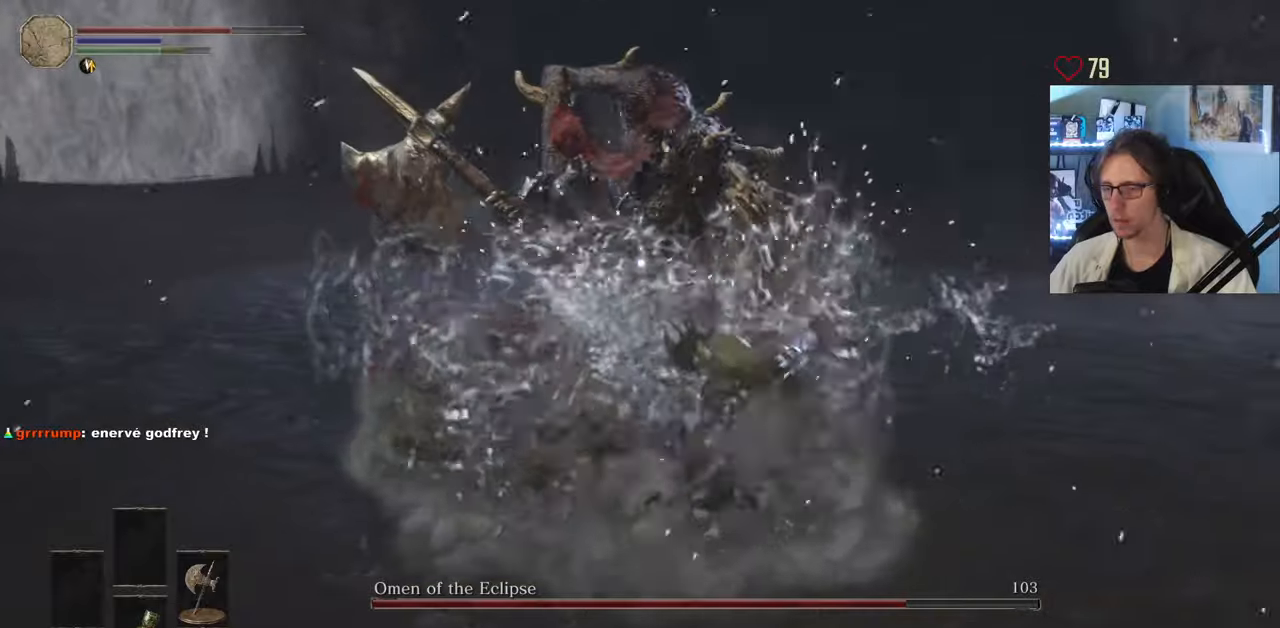
{"keys": ["d", "z"], "mouse": [], "events": []}
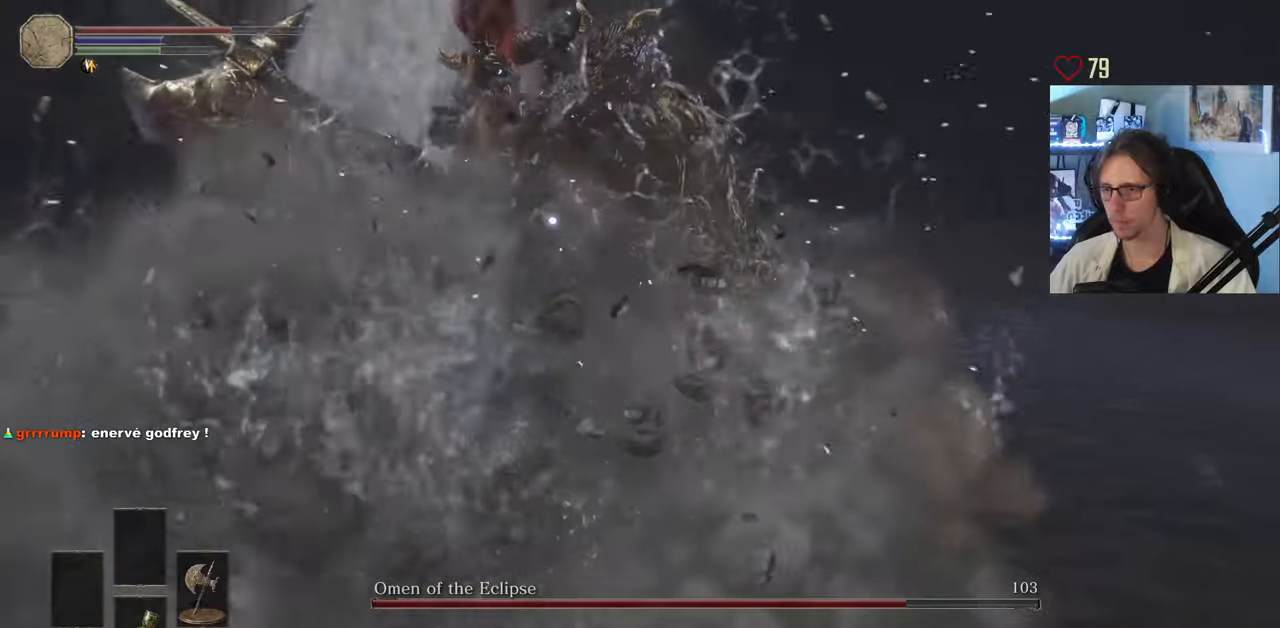
{"keys": ["d", "z"], "mouse": [], "events": []}
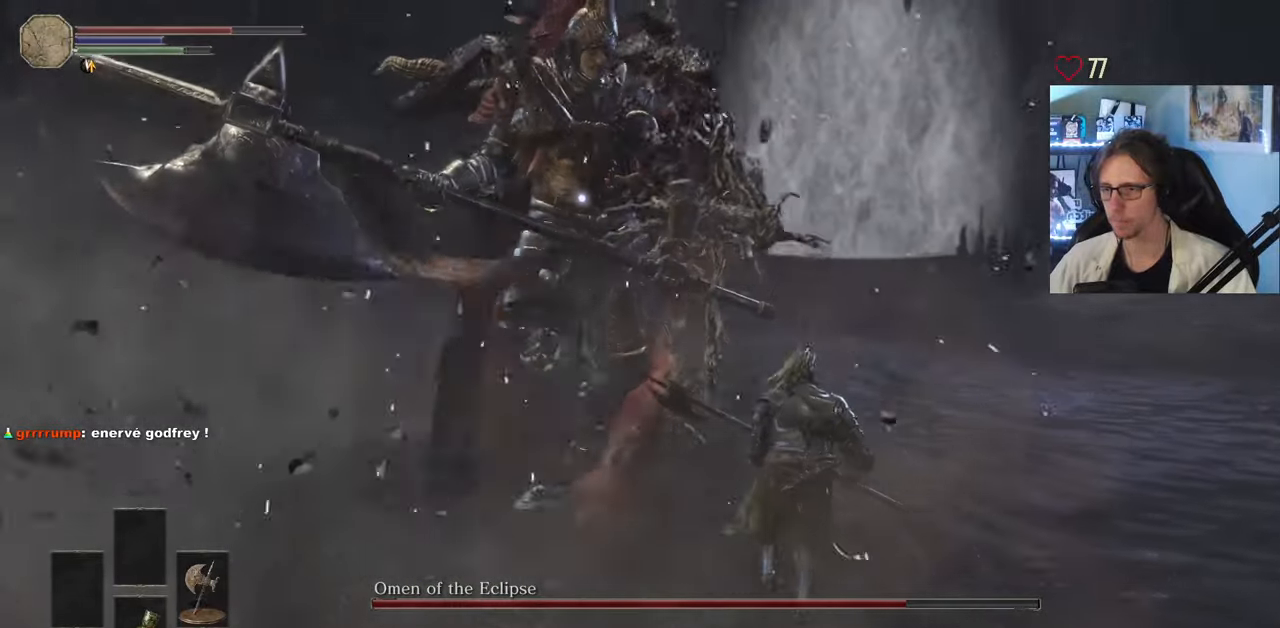
{"keys": ["d", "z"], "mouse": [], "events": [[200, "d", "up"], [334, "d", "down"]]}
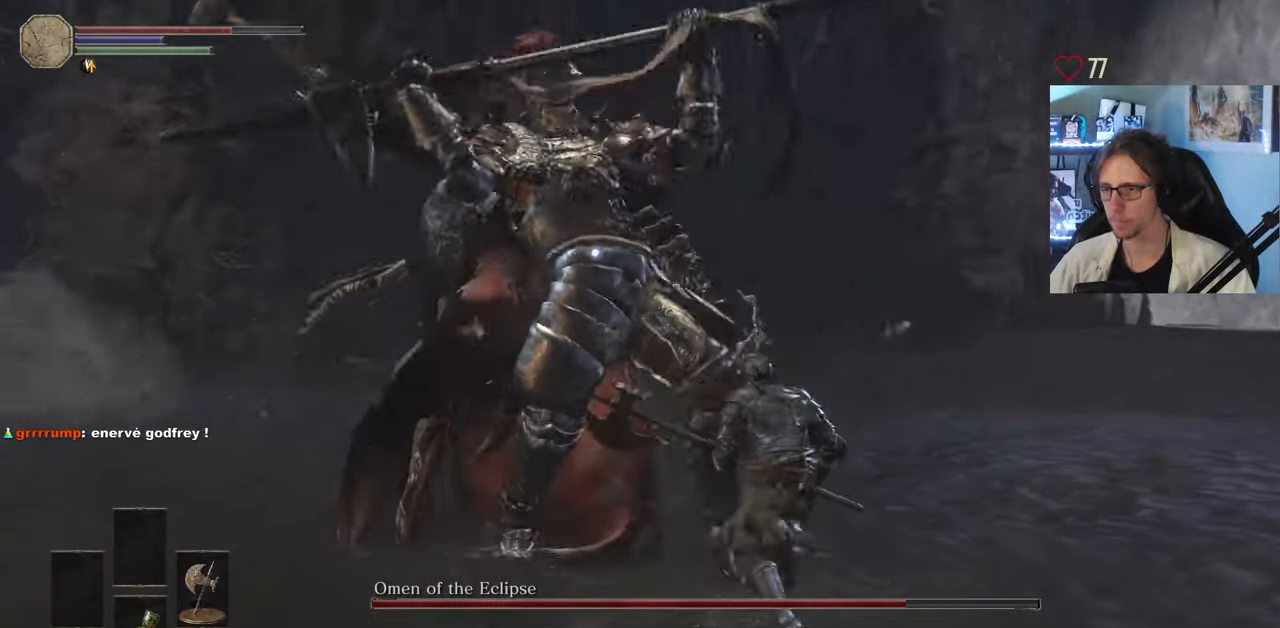
{"keys": ["z"], "mouse": [], "events": [[217, "d", "up"], [217, "space", "down"], [350, "space", "up"]]}
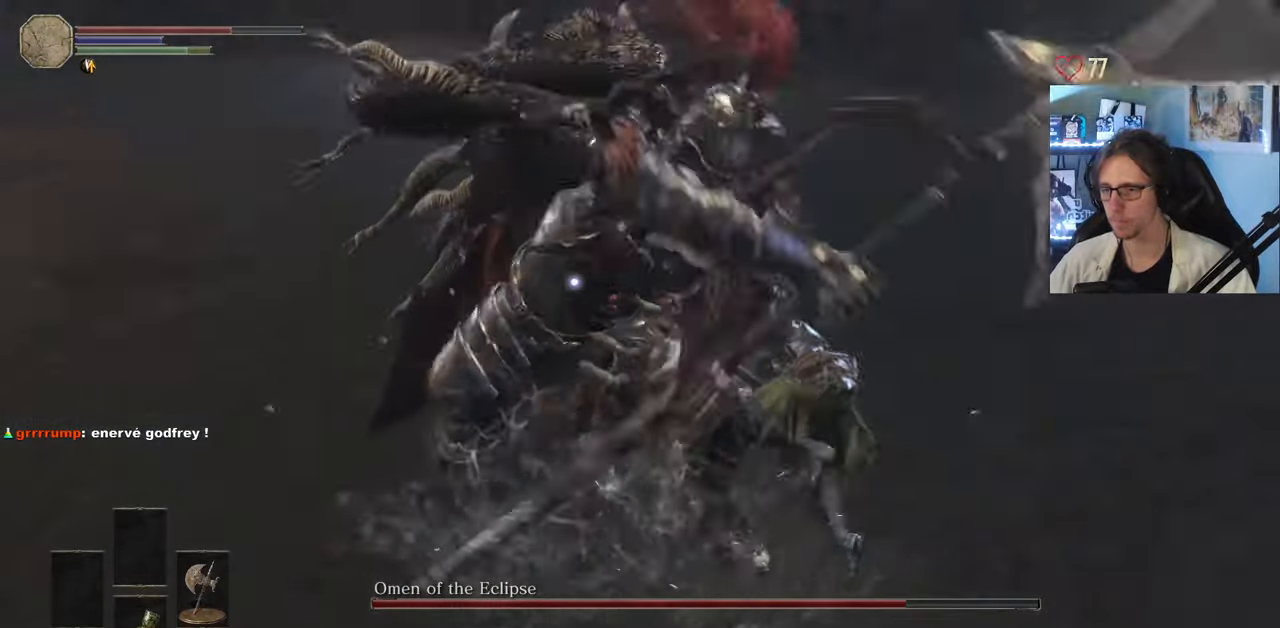
{"keys": ["d", "space", "z"], "mouse": [], "events": [[284, "d", "down"], [467, "space", "down"]]}
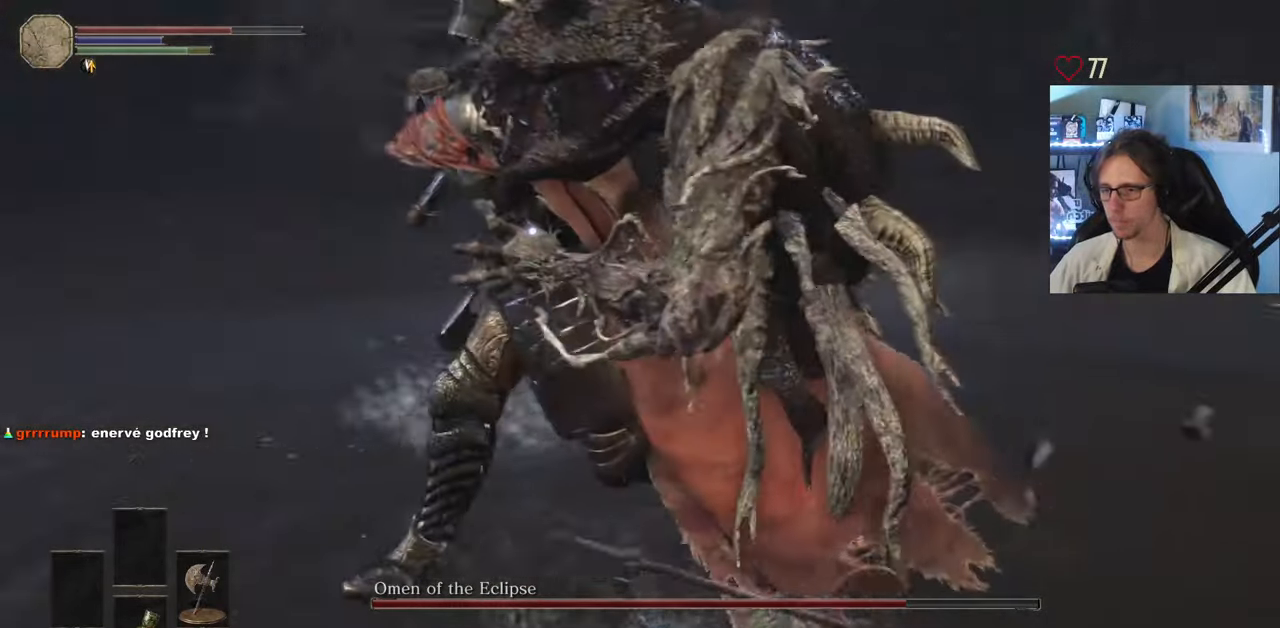
{"keys": ["d", "z"], "mouse": [], "events": [[150, "space", "up"]]}
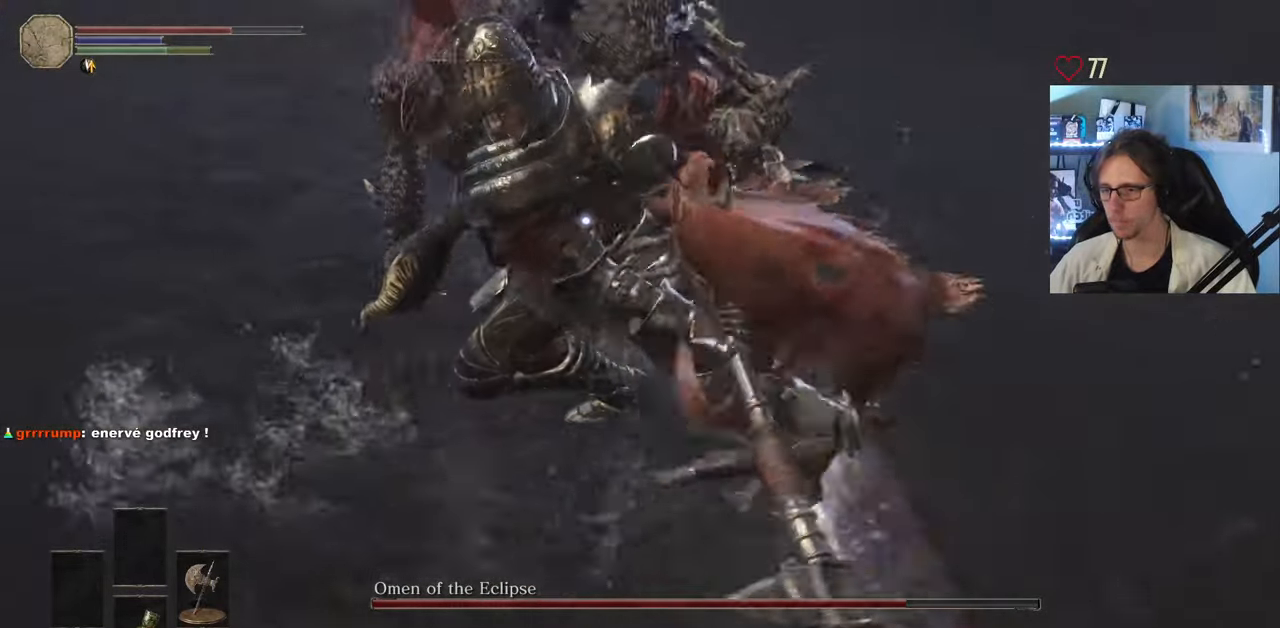
{"keys": ["z"], "mouse": [], "events": [[500, "d", "up"]]}
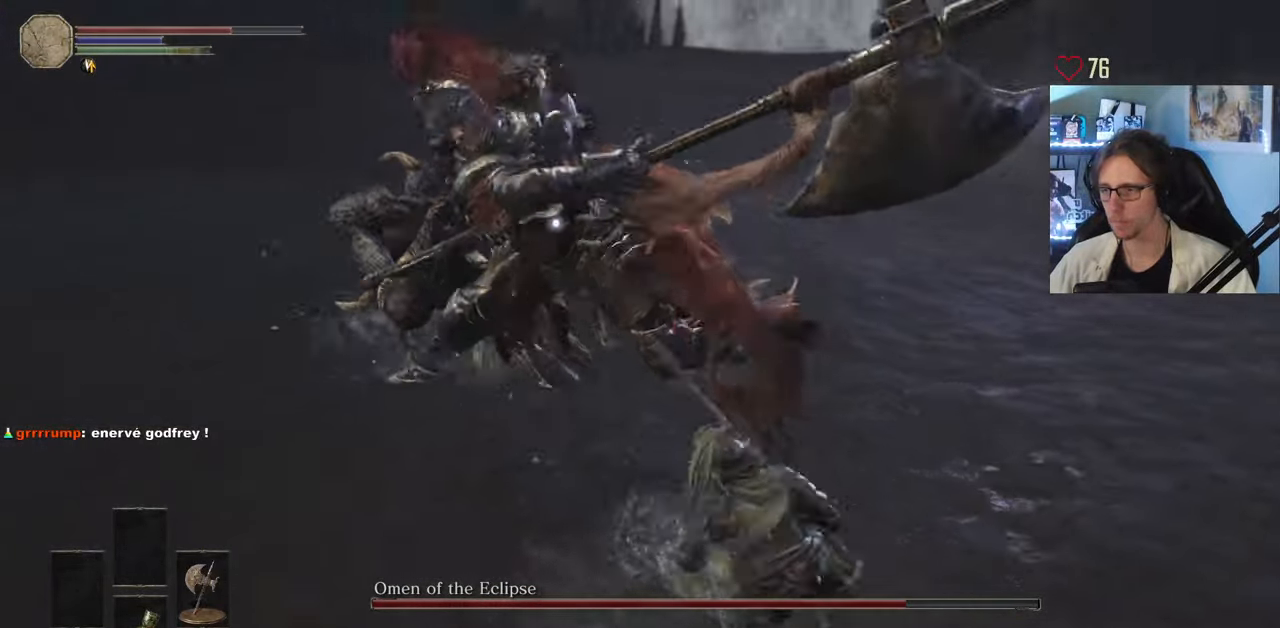
{"keys": ["z"], "mouse": ["left"], "events": [[84, "space", "down"], [184, "space", "up"], [467, "mouse_left", "down"]]}
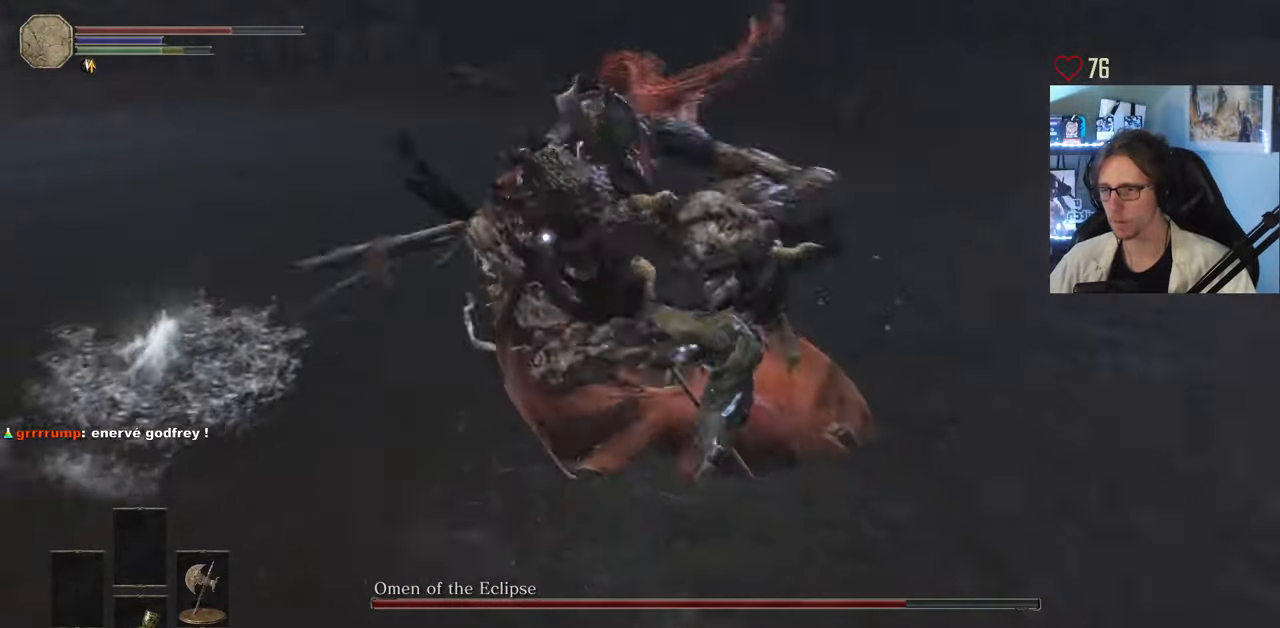
{"keys": ["z"], "mouse": [], "events": [[50, "mouse_left", "up"], [150, "mouse_left", "down"], [250, "mouse_left", "up"], [334, "mouse_left", "down"], [484, "mouse_left", "up"]]}
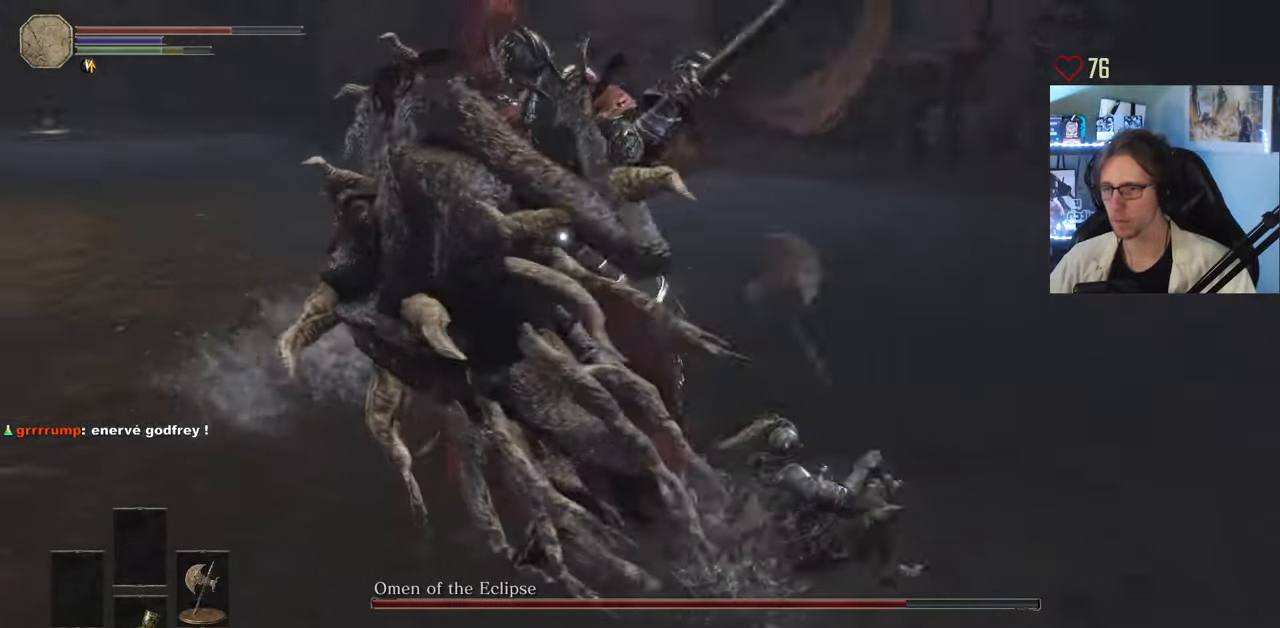
{"keys": ["z"], "mouse": [], "events": []}
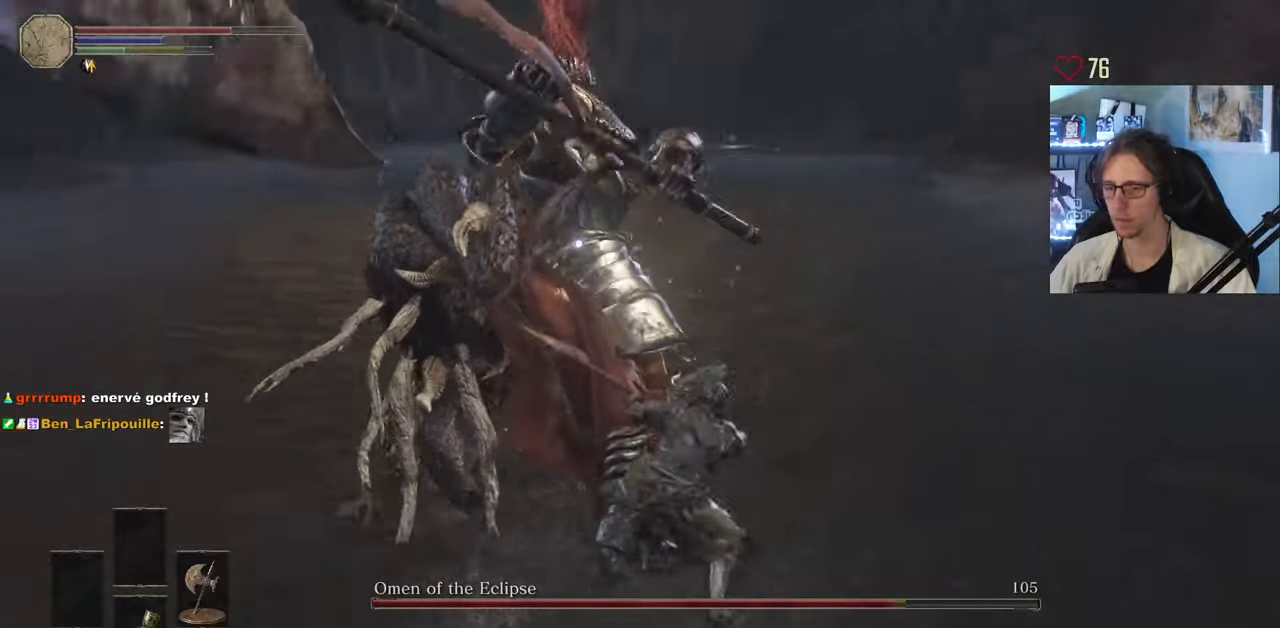
{"keys": ["q", "z"], "mouse": [], "events": [[416, "q", "down"]]}
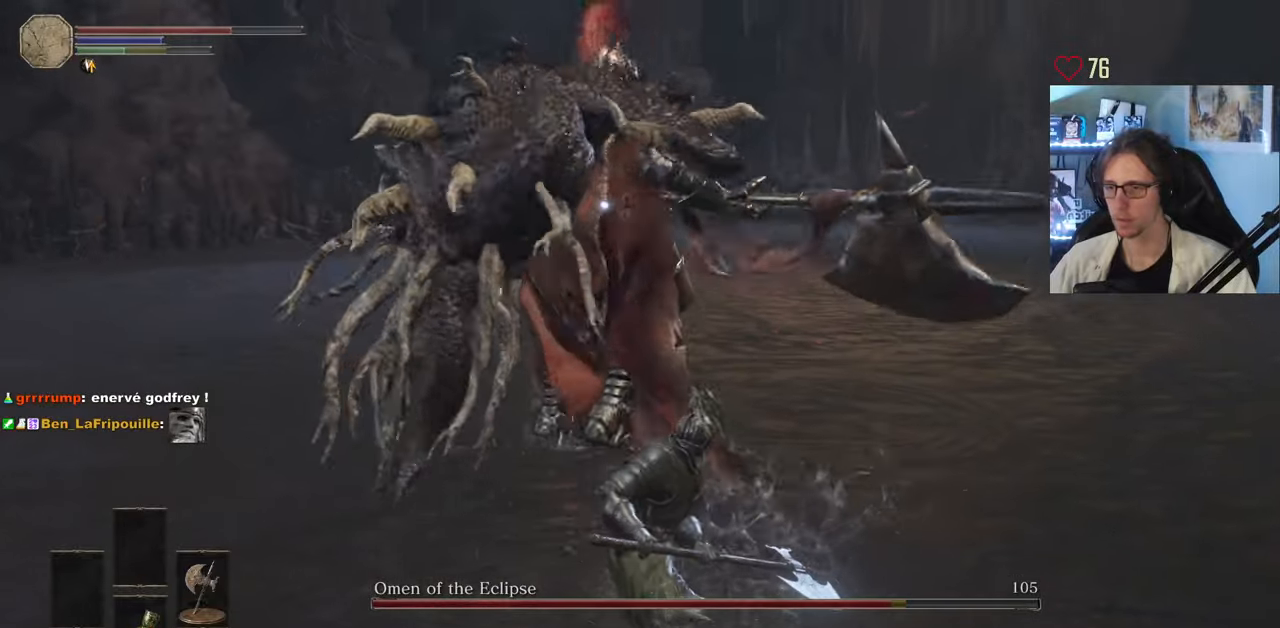
{"keys": ["d", "z"], "mouse": [], "events": [[250, "q", "up"], [483, "d", "down"]]}
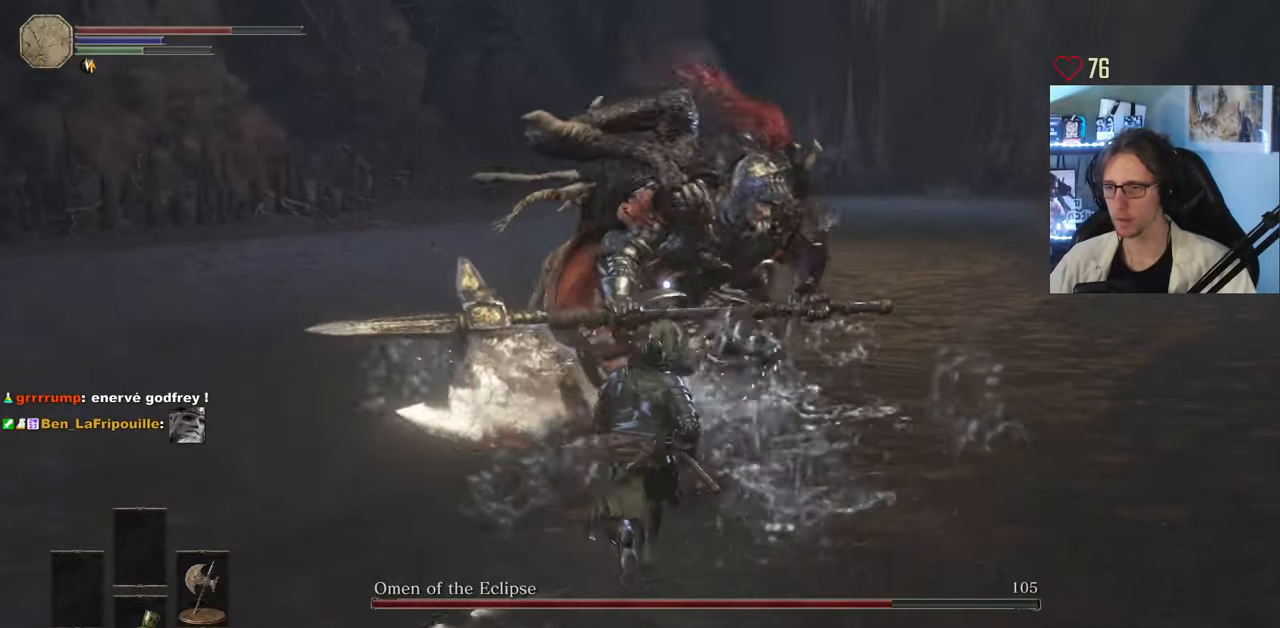
{"keys": ["d", "z"], "mouse": [], "events": []}
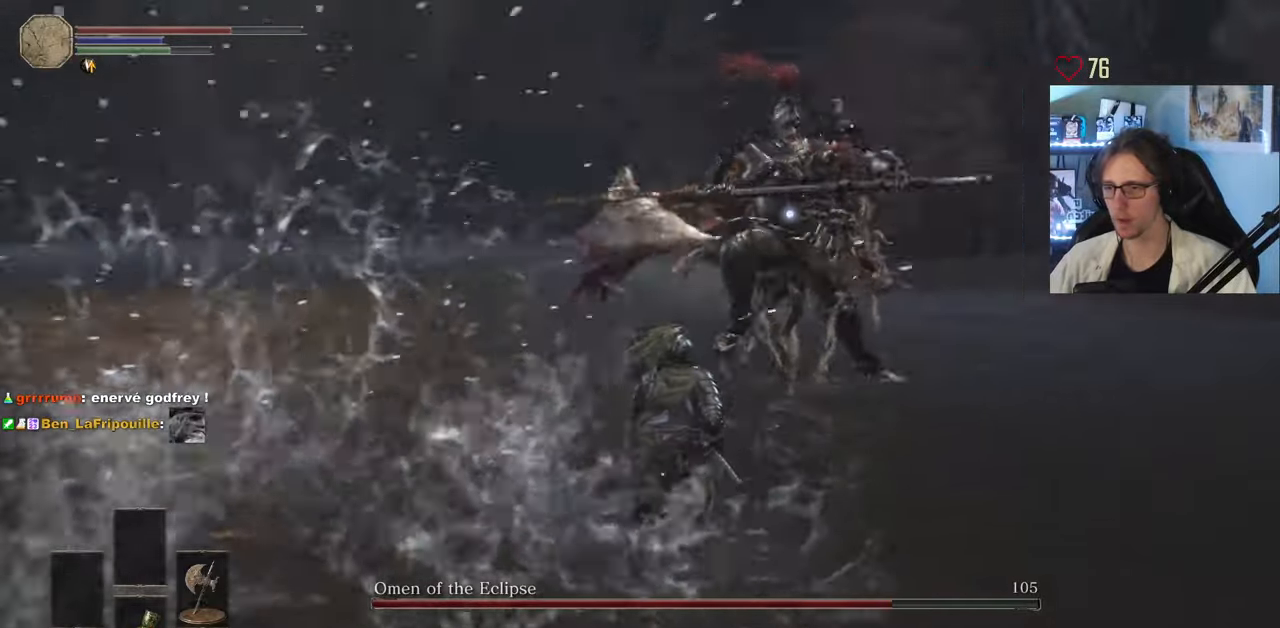
{"keys": ["d", "space", "z"], "mouse": [], "events": [[466, "space", "down"]]}
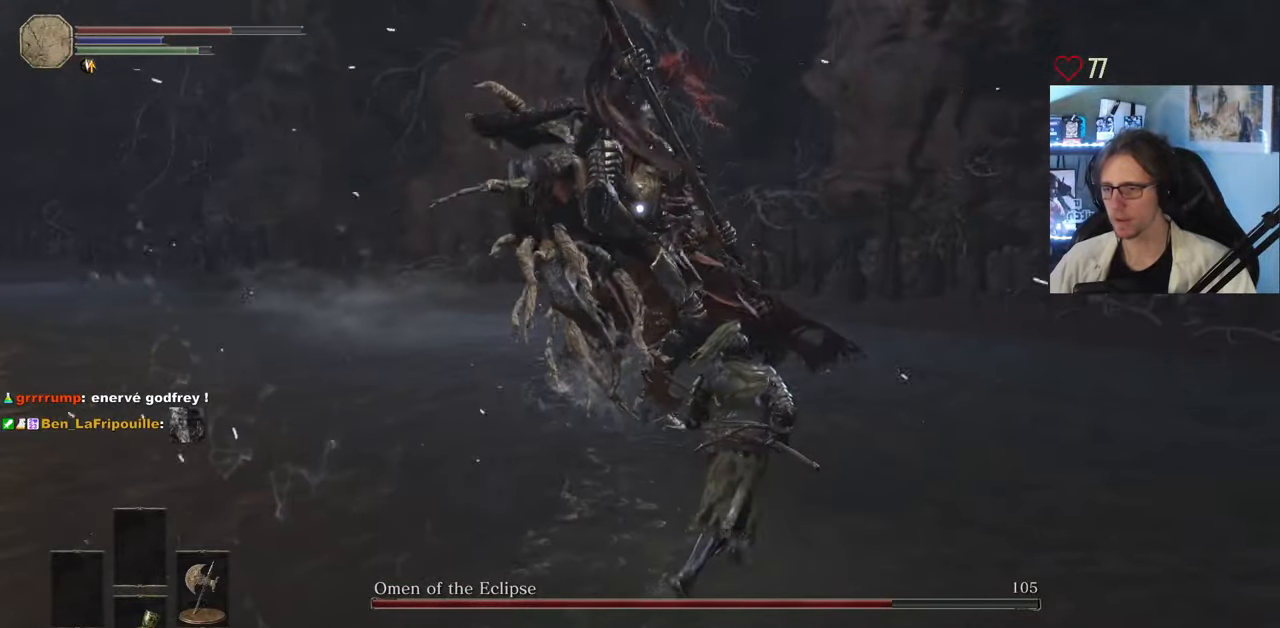
{"keys": ["z"], "mouse": [], "events": [[150, "space", "up"], [250, "d", "up"]]}
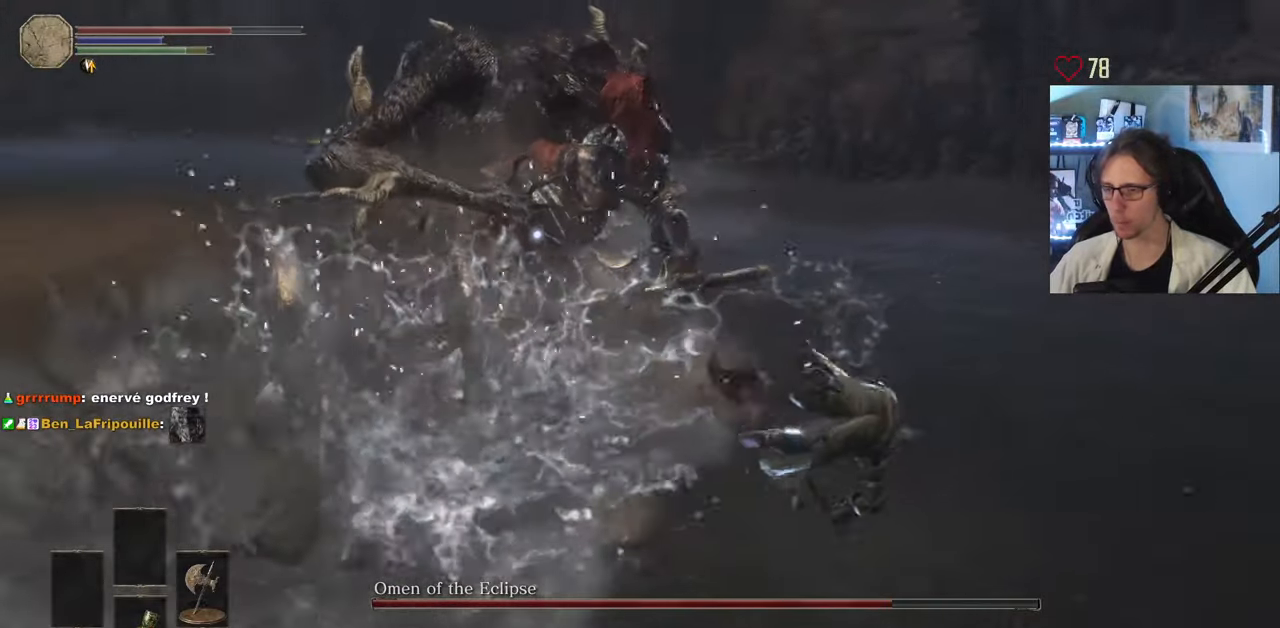
{"keys": ["d", "z"], "mouse": [], "events": [[33, "d", "down"]]}
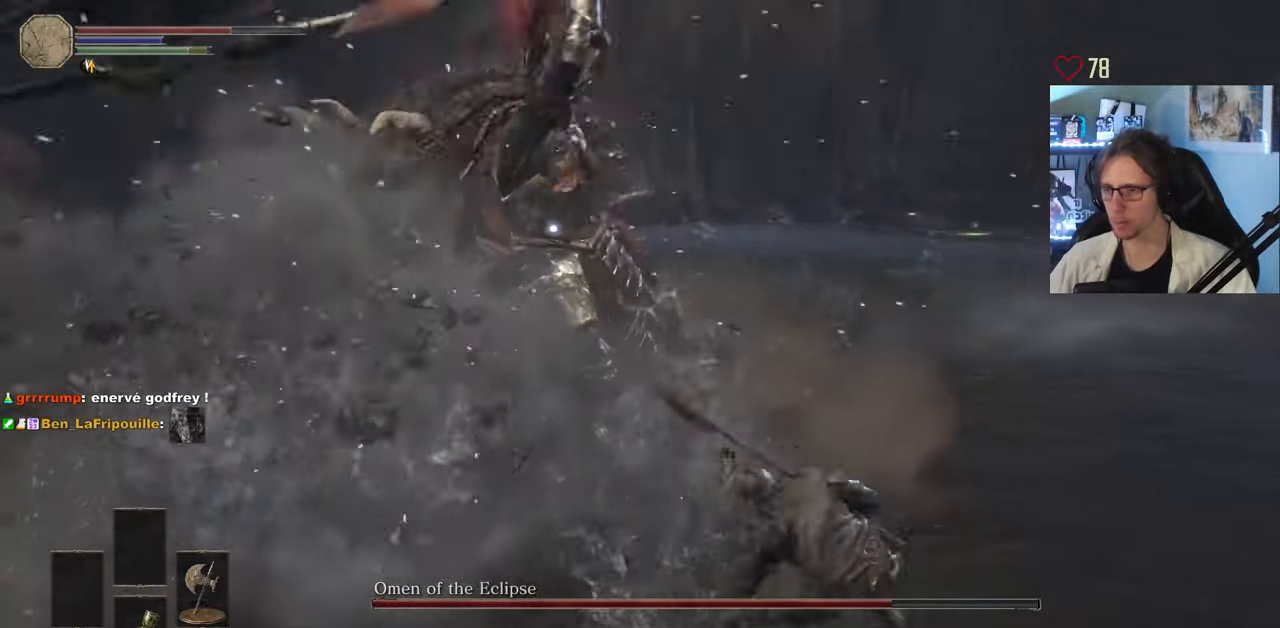
{"keys": ["d", "space", "z"], "mouse": [], "events": [[366, "space", "down"]]}
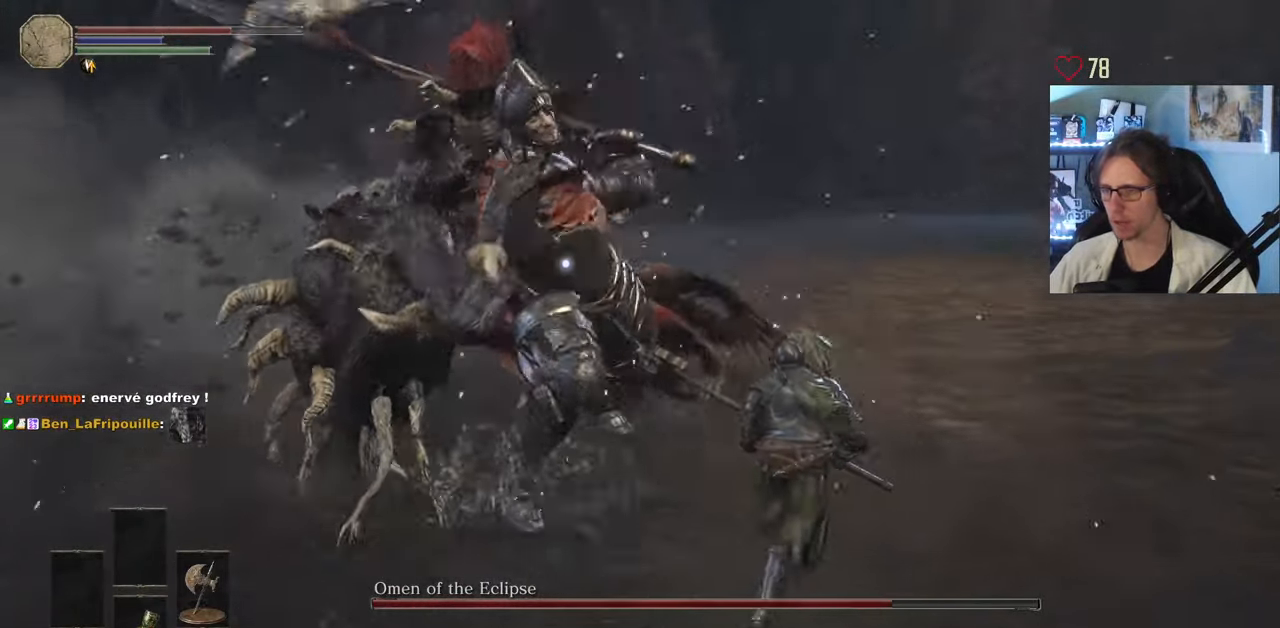
{"keys": ["d"], "mouse": [], "events": [[16, "d", "up"], [16, "space", "up"], [433, "d", "down"], [483, "z", "up"]]}
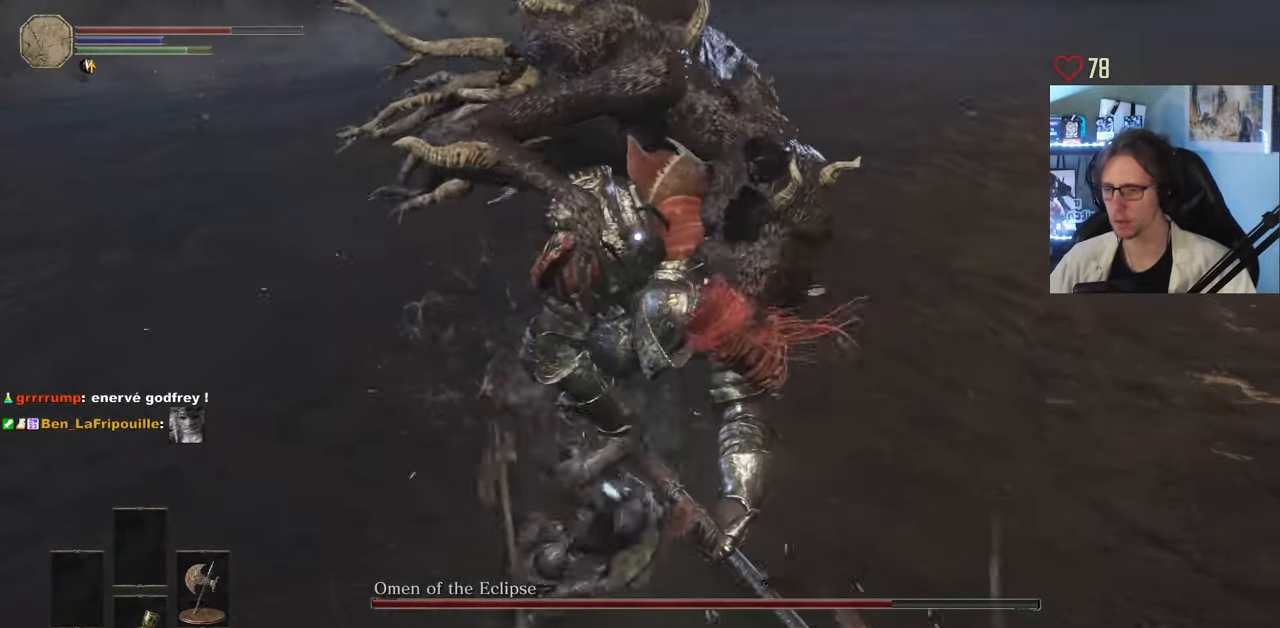
{"keys": ["d"], "mouse": [], "events": []}
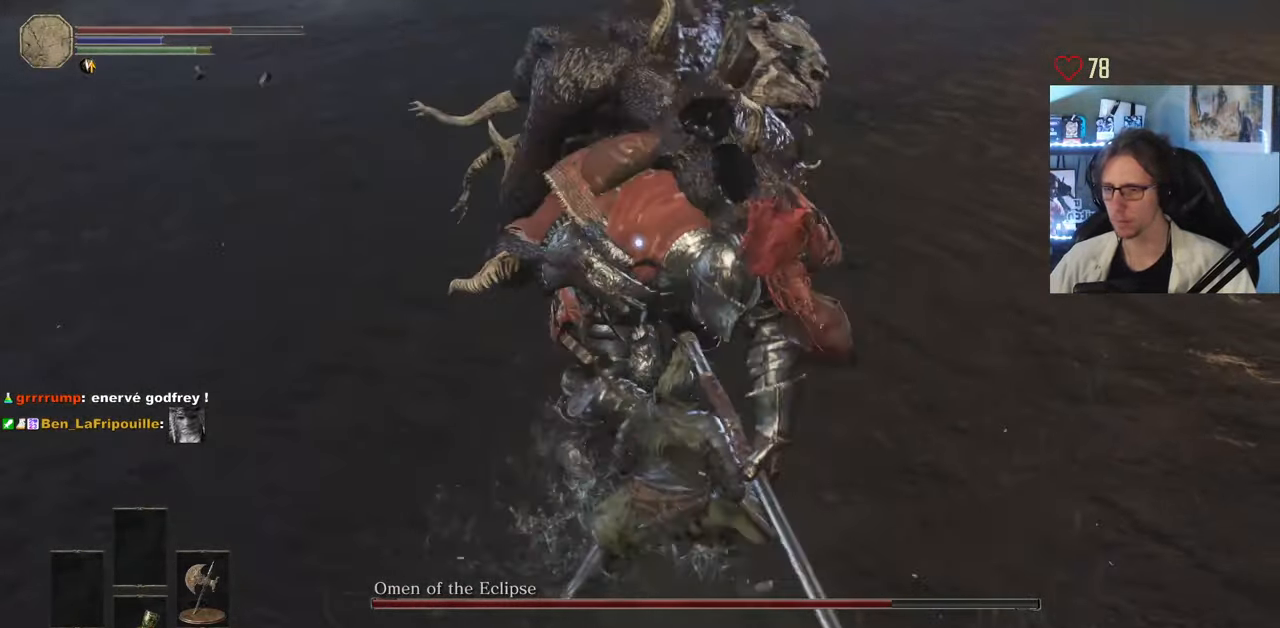
{"keys": ["d", "z"], "mouse": [], "events": [[233, "z", "down"]]}
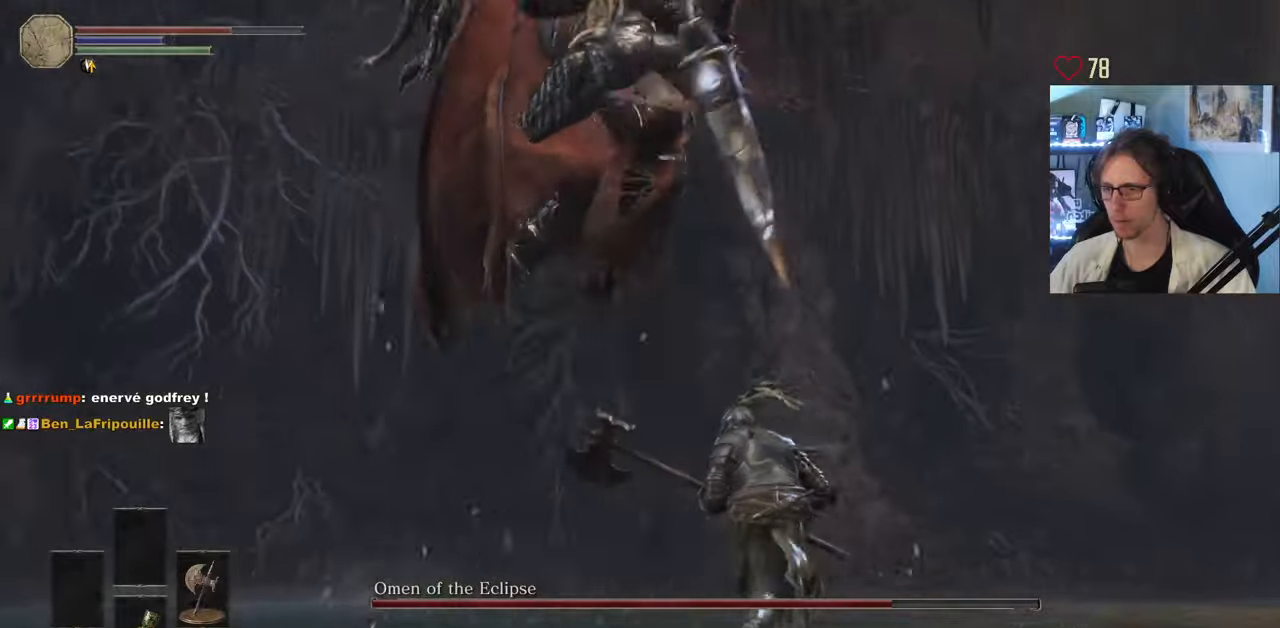
{"keys": ["z"], "mouse": [], "events": [[250, "d", "up"], [333, "space", "down"], [433, "space", "up"]]}
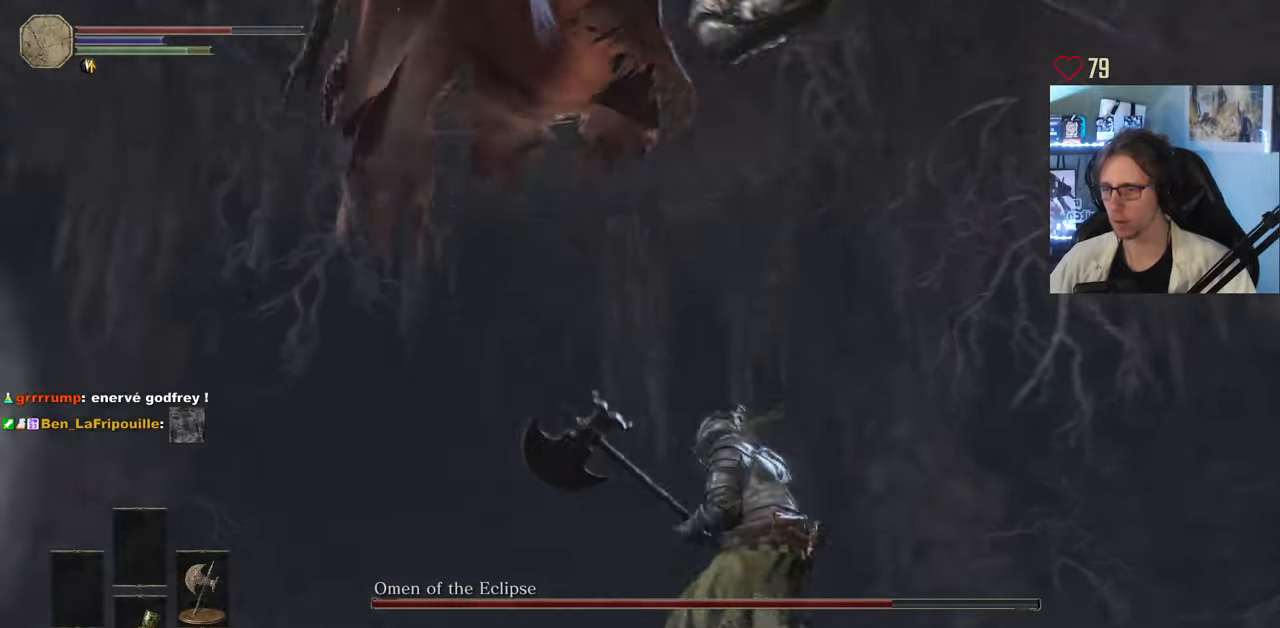
{"keys": ["space", "z"], "mouse": [], "events": [[300, "space", "down"]]}
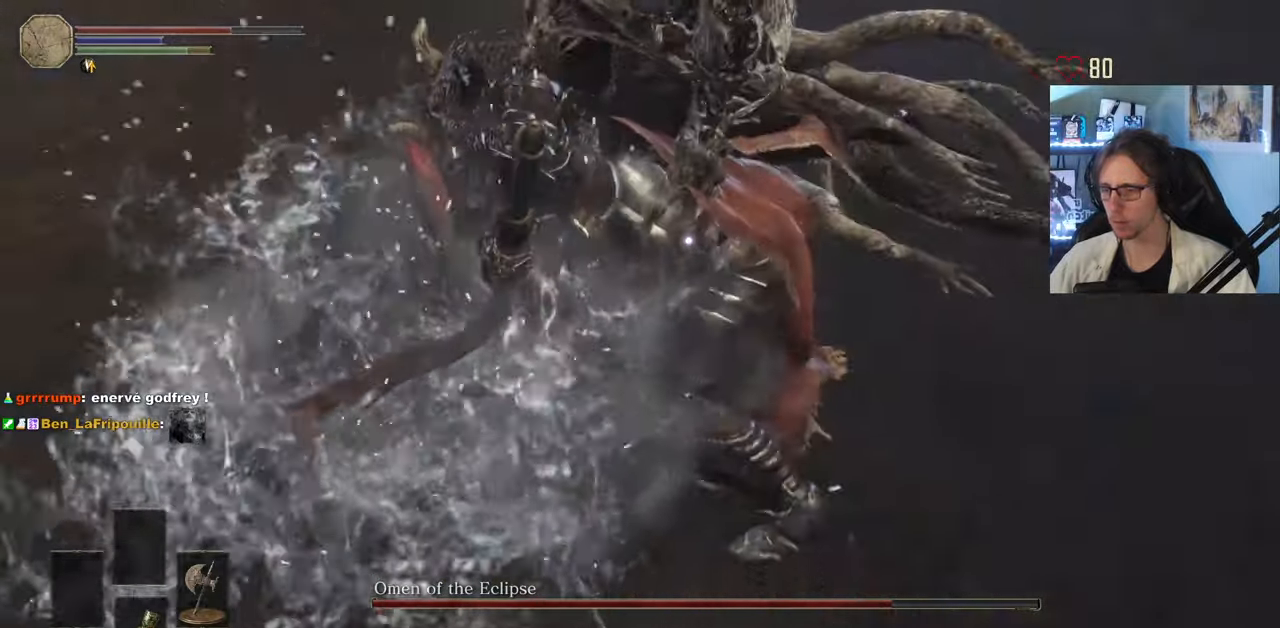
{"keys": ["space", "z"], "mouse": [], "events": [[317, "mouse_left", "down"], [417, "mouse_left", "up"]]}
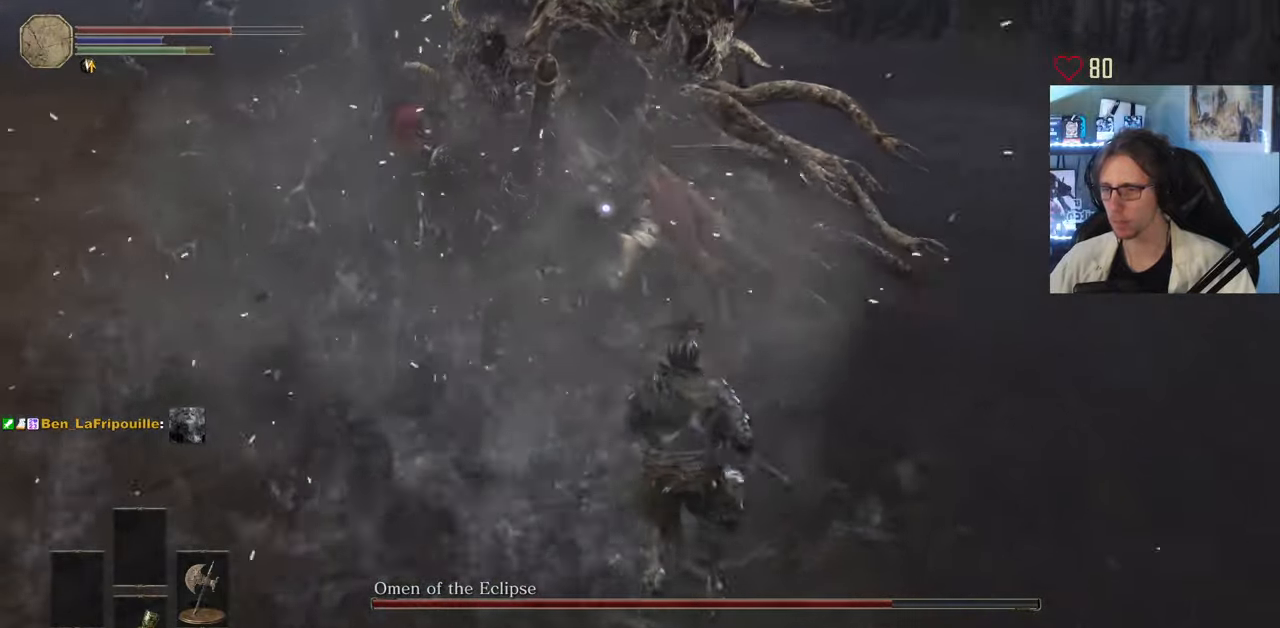
{"keys": ["z"], "mouse": [], "events": [[17, "mouse_left", "down"], [150, "mouse_left", "up"], [300, "space", "up"]]}
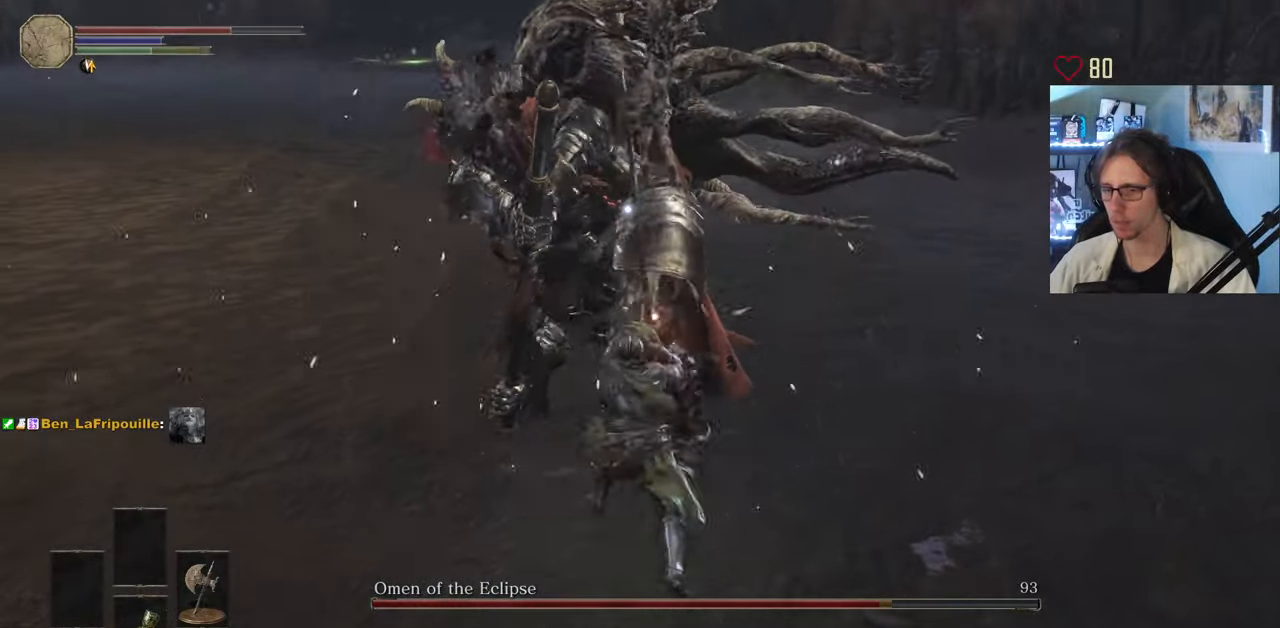
{"keys": ["d", "z"], "mouse": [], "events": [[117, "d", "down"]]}
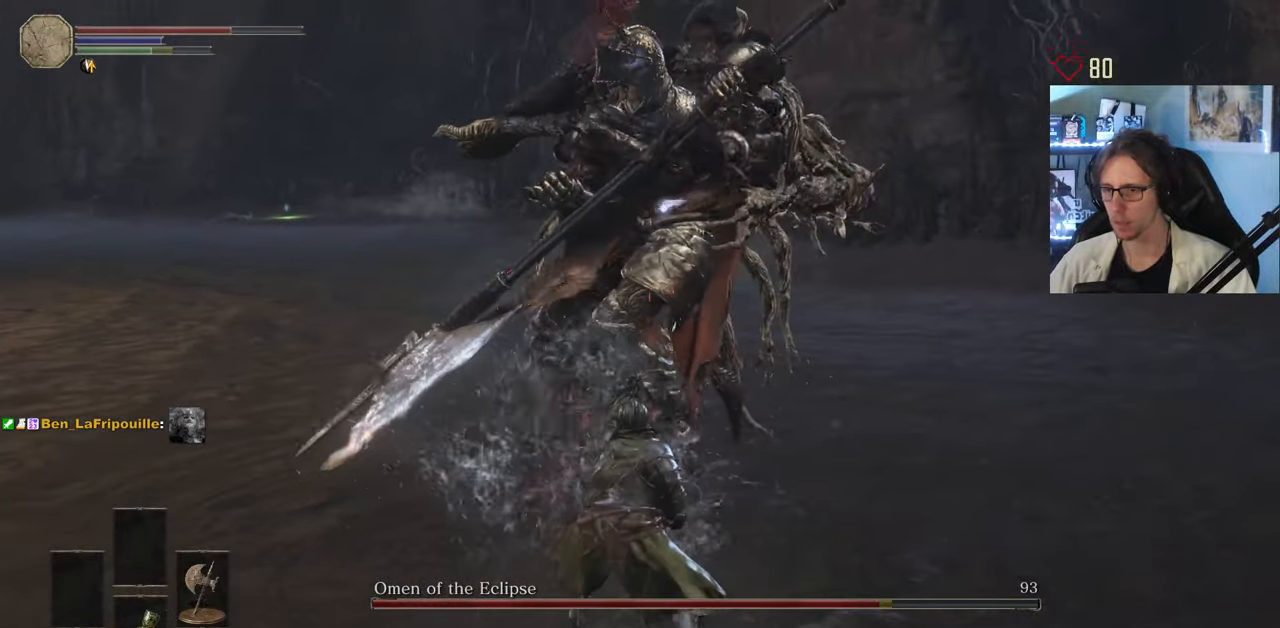
{"keys": ["z"], "mouse": [], "events": [[467, "d", "up"]]}
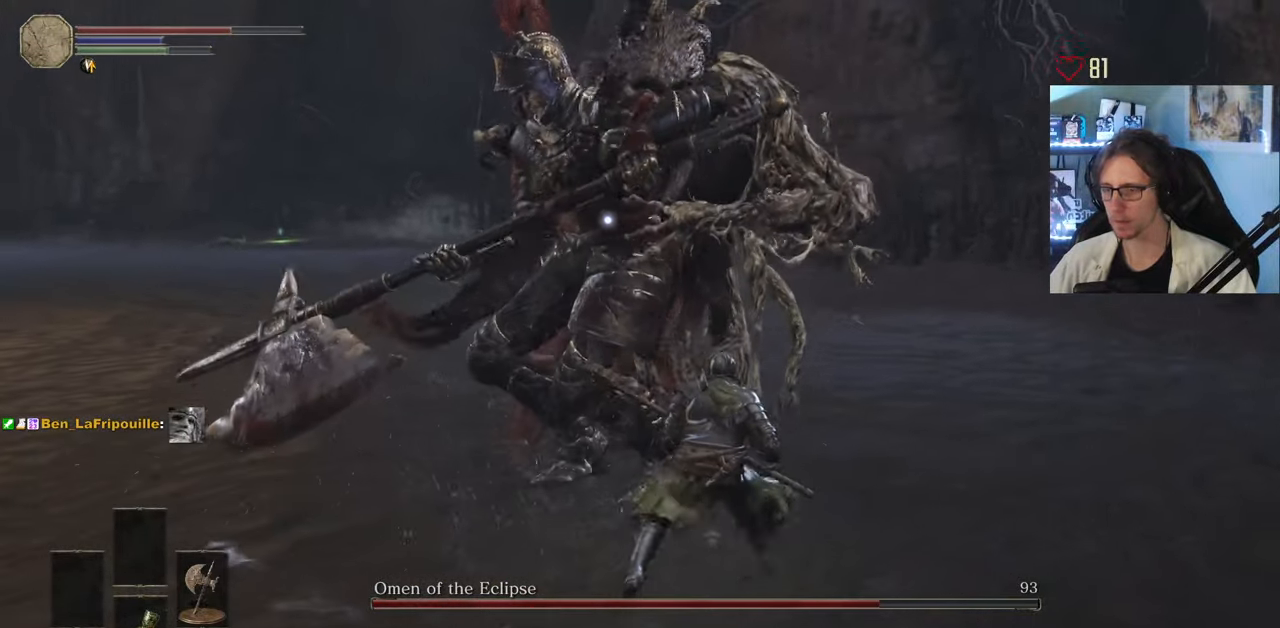
{"keys": ["d", "z"], "mouse": [], "events": [[100, "d", "down"]]}
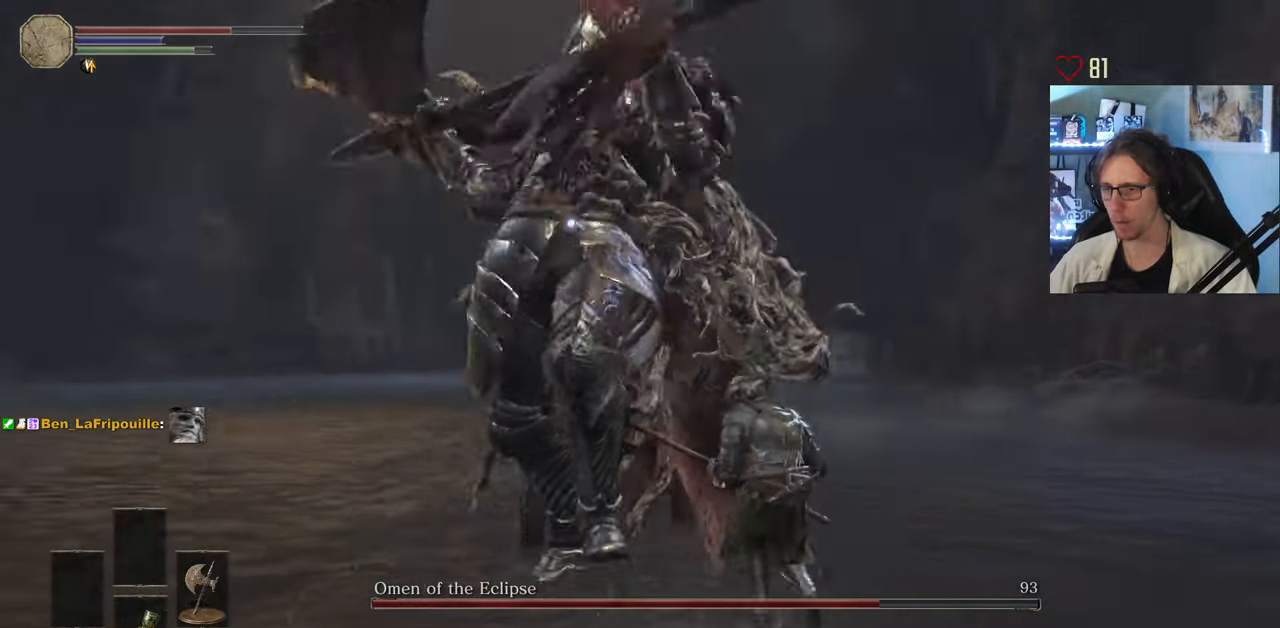
{"keys": ["z"], "mouse": [], "events": [[167, "d", "up"]]}
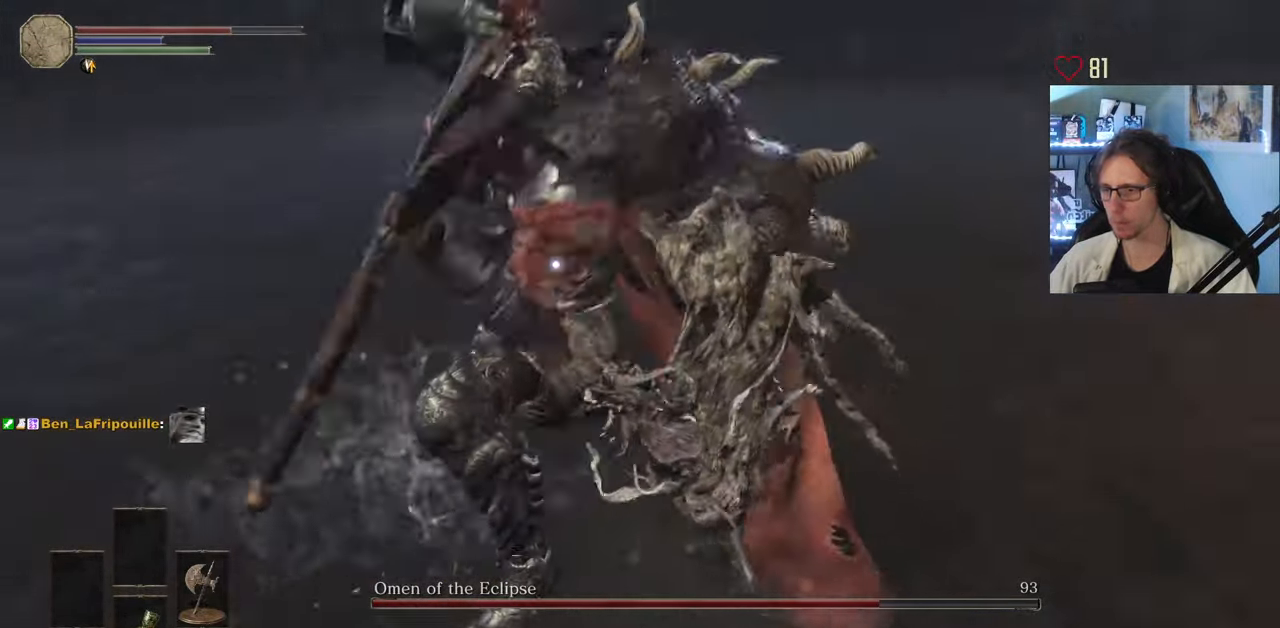
{"keys": ["d", "z"], "mouse": [], "events": [[133, "d", "down"]]}